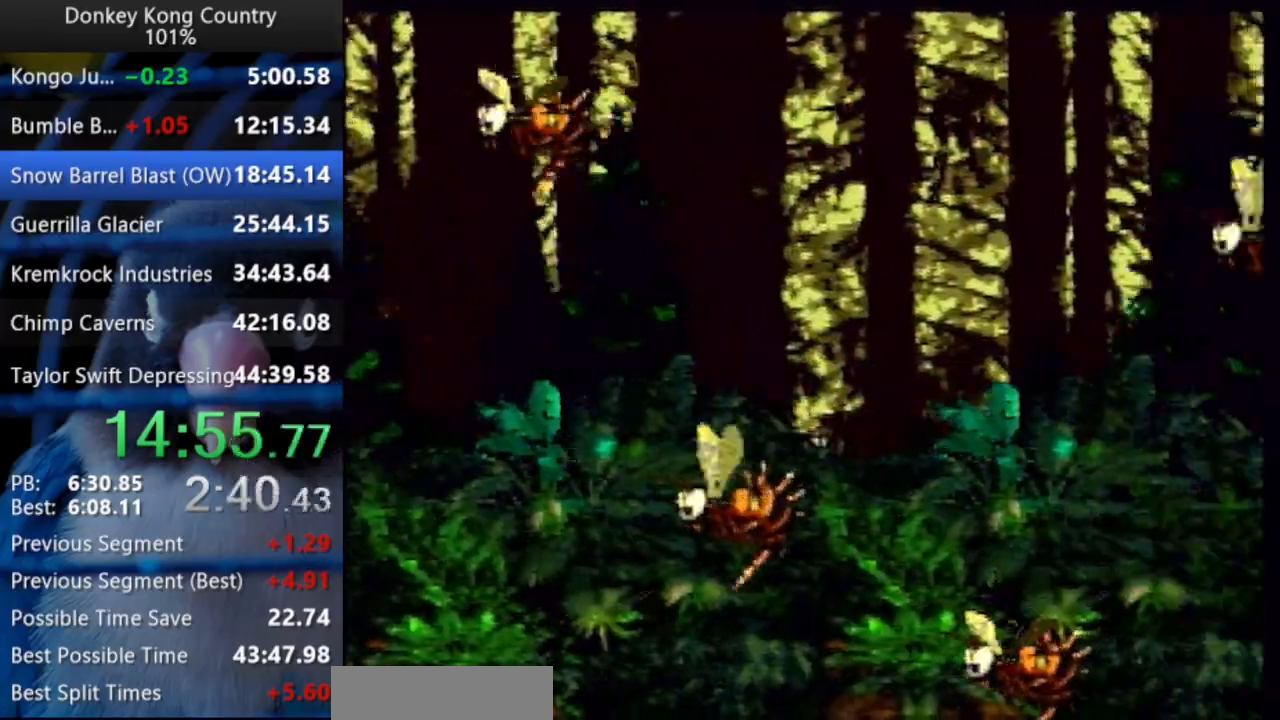
Gameplay with a controller (Nintendo layout); each line is a JSON object with the inputs held at the frame after it. "events" lists button and stick changes between this image and that frame as [ms after this image, input, new state], when the widget could be followed in between. Not read: L3 R3.
{"buttons": ["B", "Y", "DPAD_RIGHT"], "events": []}
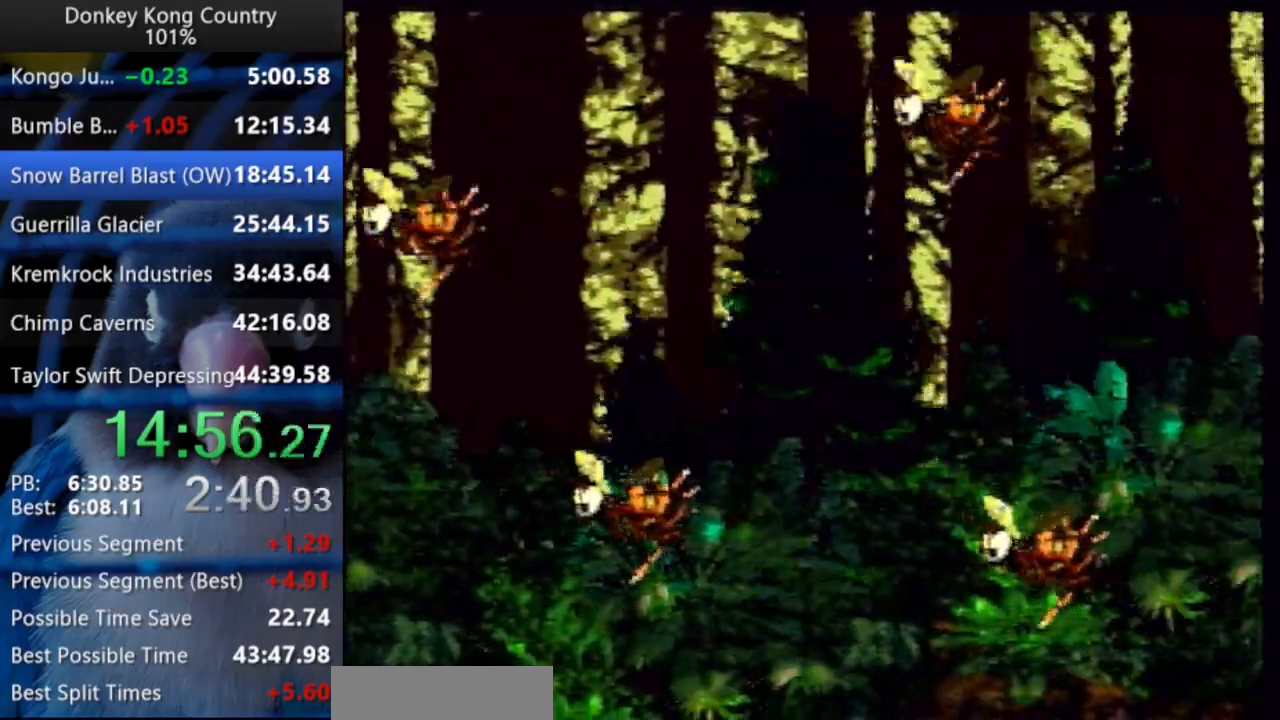
{"buttons": ["B", "Y", "DPAD_RIGHT"], "events": []}
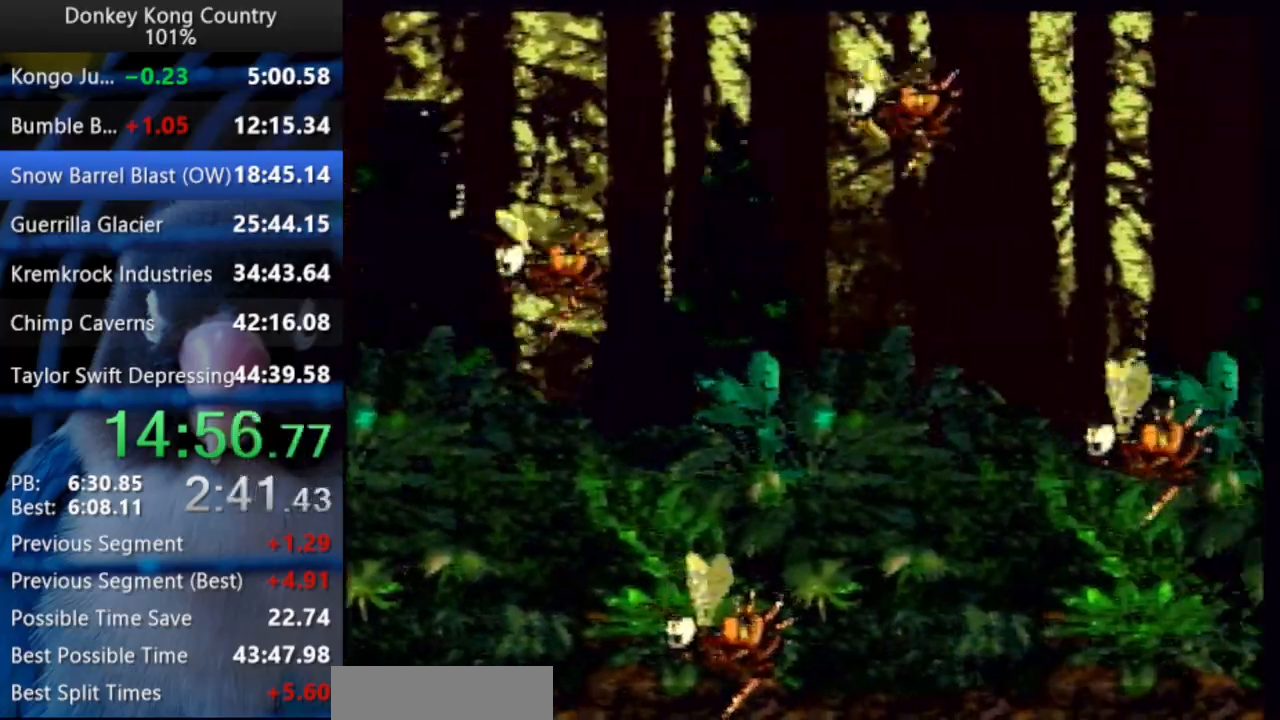
{"buttons": ["B", "Y", "DPAD_RIGHT"], "events": []}
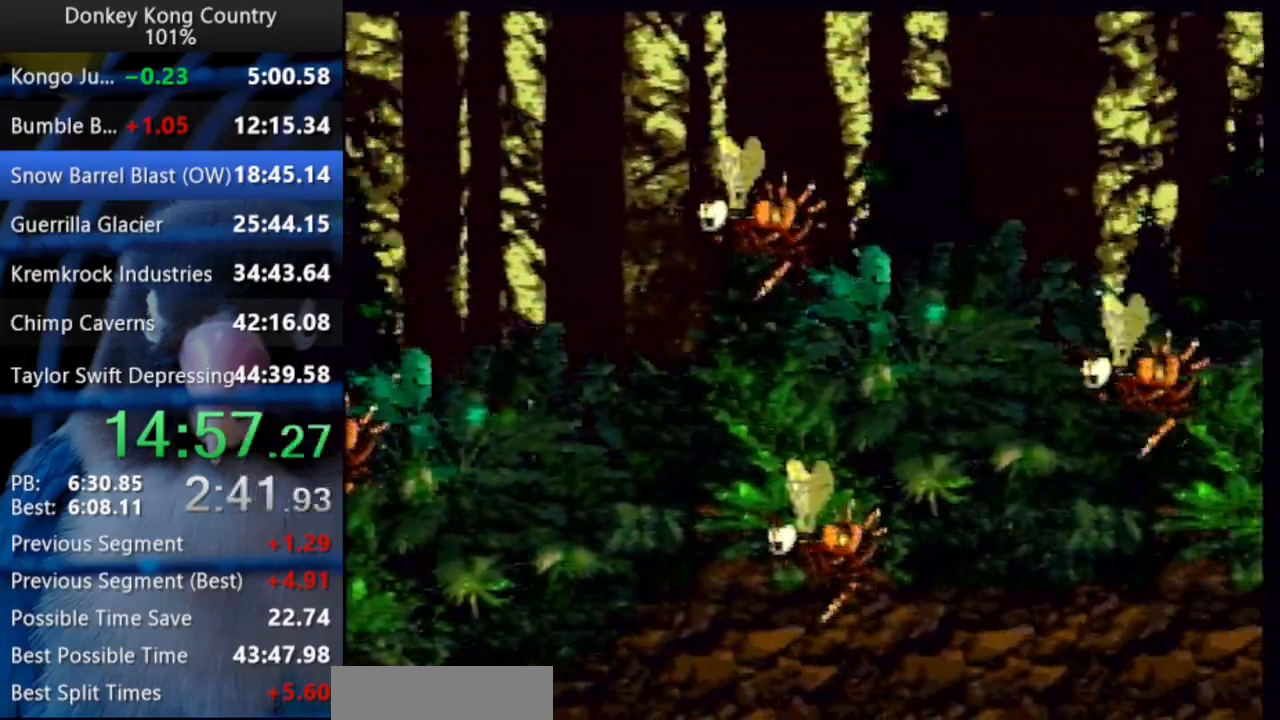
{"buttons": ["B", "Y", "DPAD_RIGHT"], "events": []}
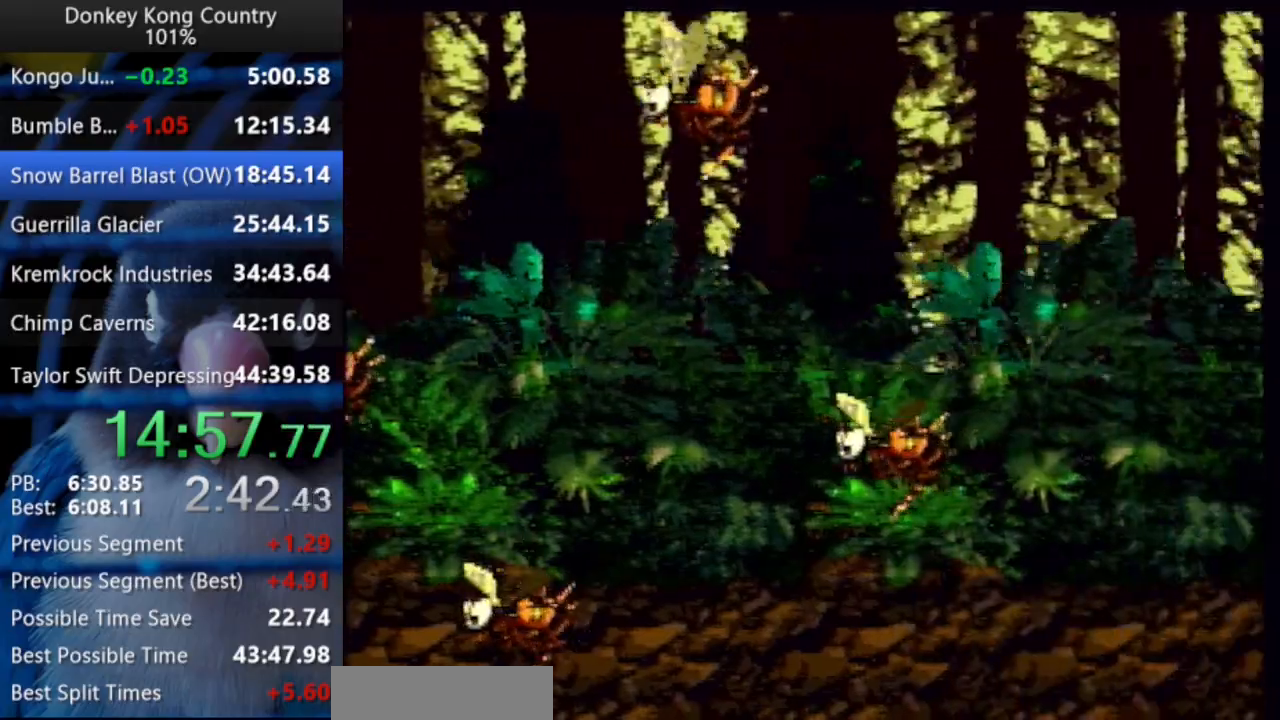
{"buttons": ["B", "Y", "DPAD_RIGHT"], "events": []}
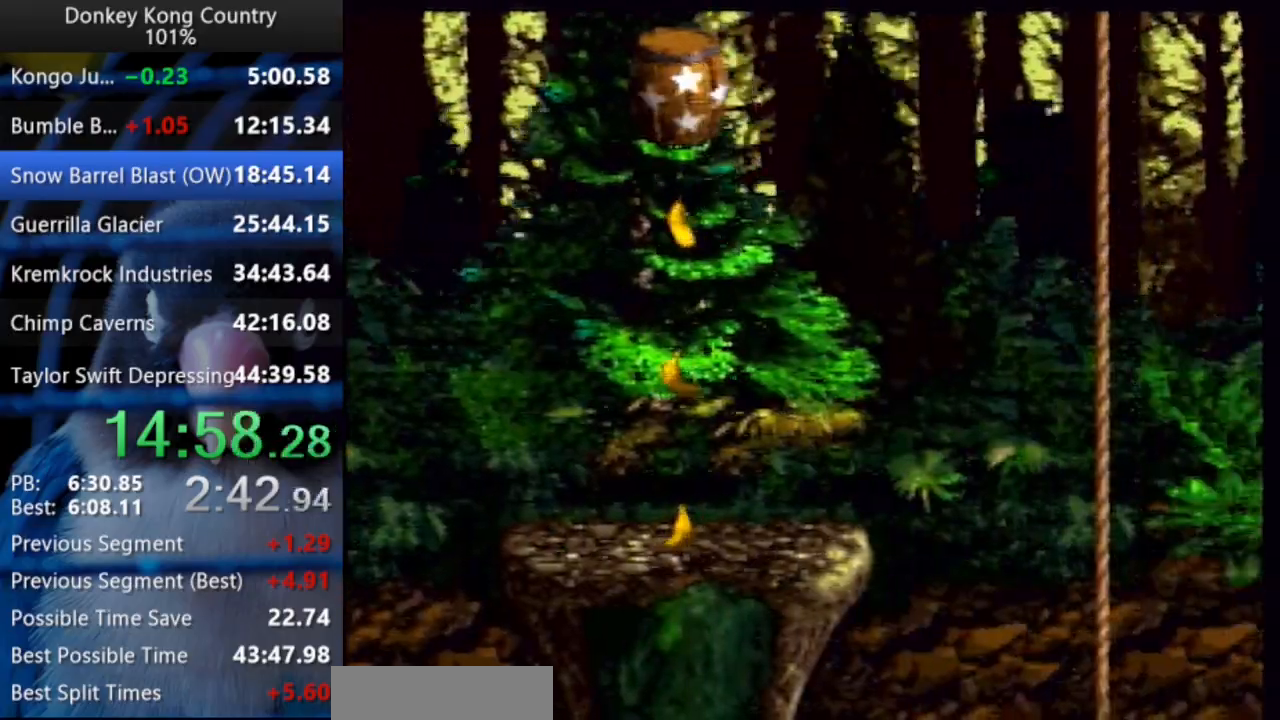
{"buttons": ["B", "Y", "DPAD_RIGHT"], "events": []}
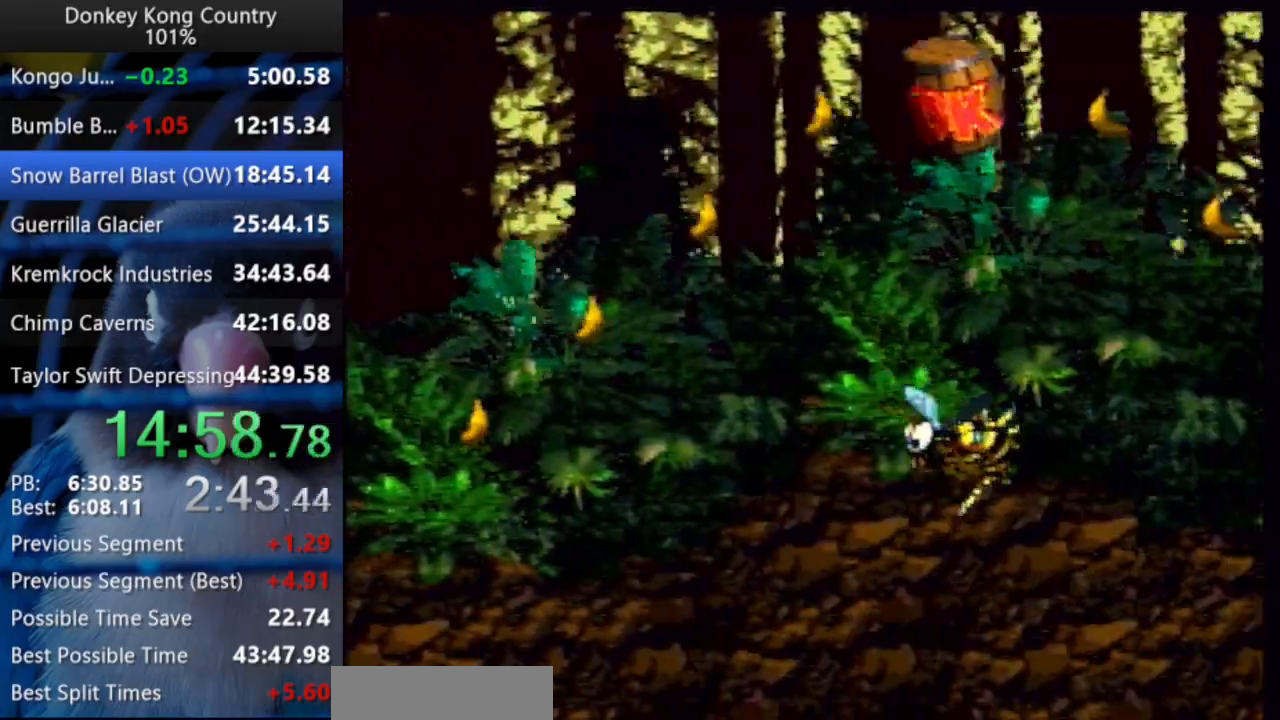
{"buttons": ["B", "Y", "DPAD_RIGHT"], "events": []}
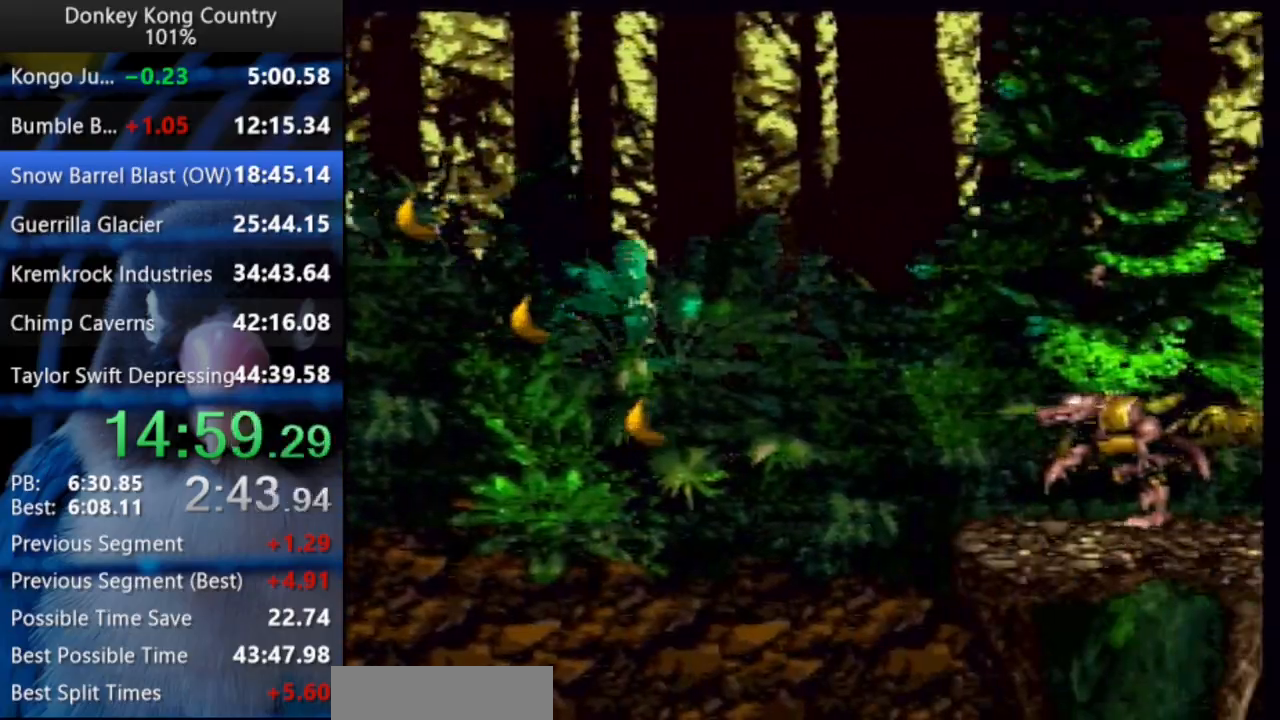
{"buttons": ["B", "Y", "DPAD_RIGHT"], "events": []}
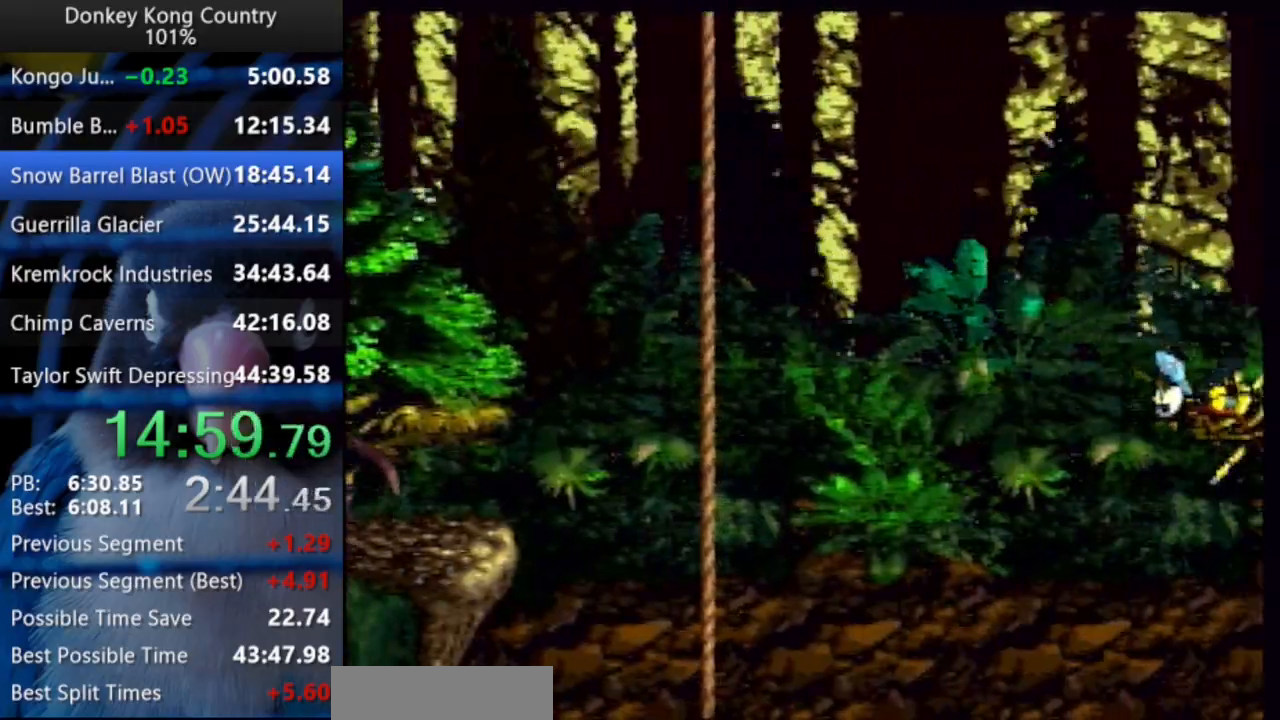
{"buttons": ["B", "Y", "DPAD_RIGHT"], "events": []}
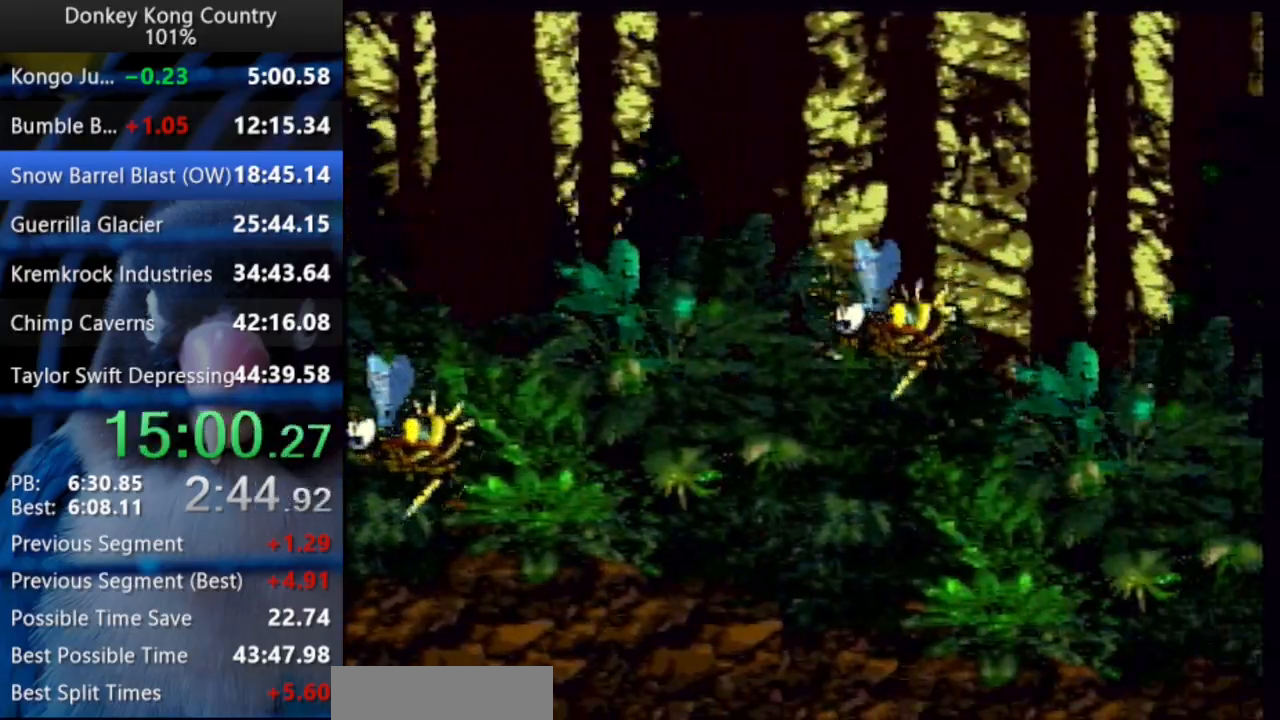
{"buttons": ["B", "Y", "DPAD_RIGHT"], "events": []}
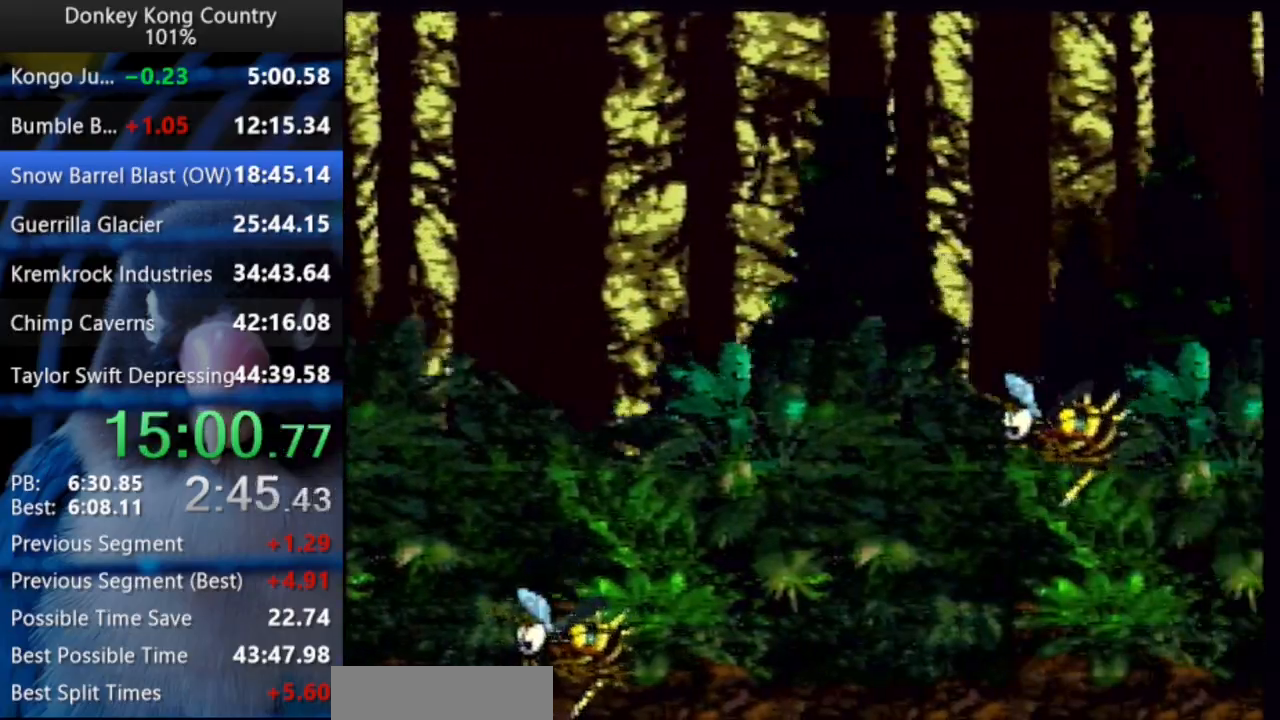
{"buttons": ["B", "Y", "DPAD_RIGHT"], "events": []}
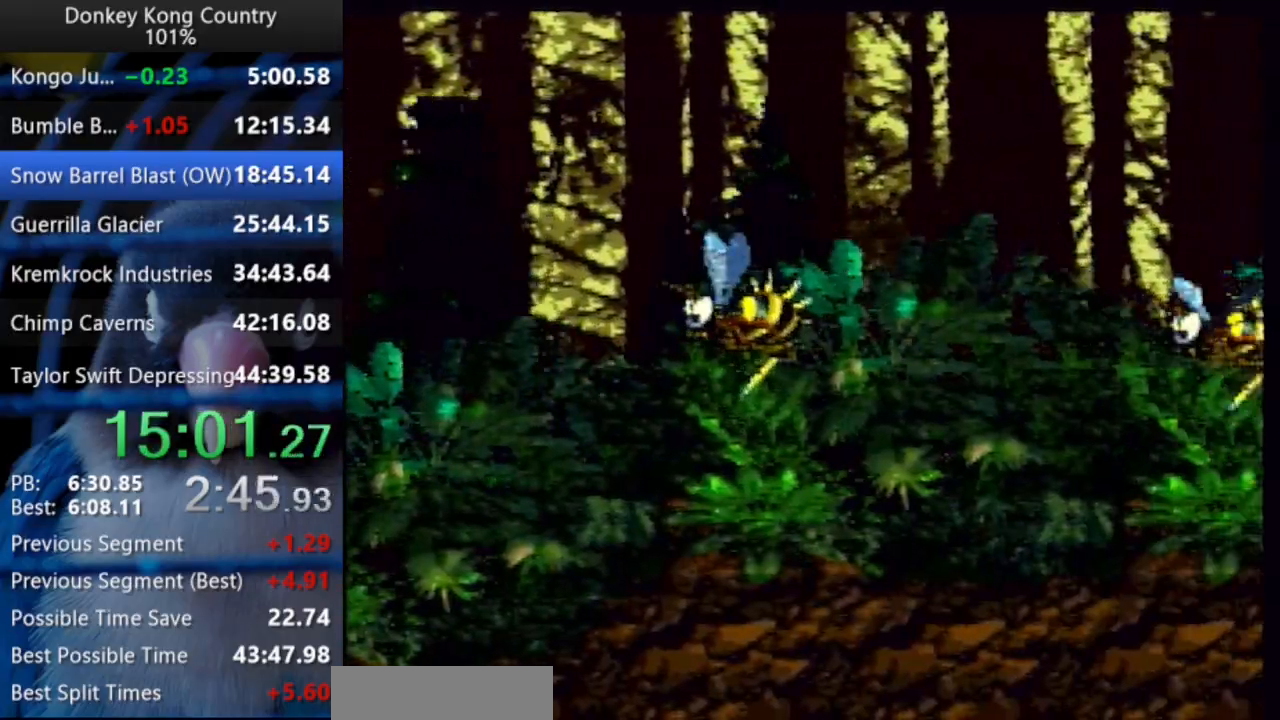
{"buttons": ["DPAD_UP", "DPAD_RIGHT"], "events": [[50, "DPAD_UP", "down"], [250, "B", "up"], [433, "Y", "up"]]}
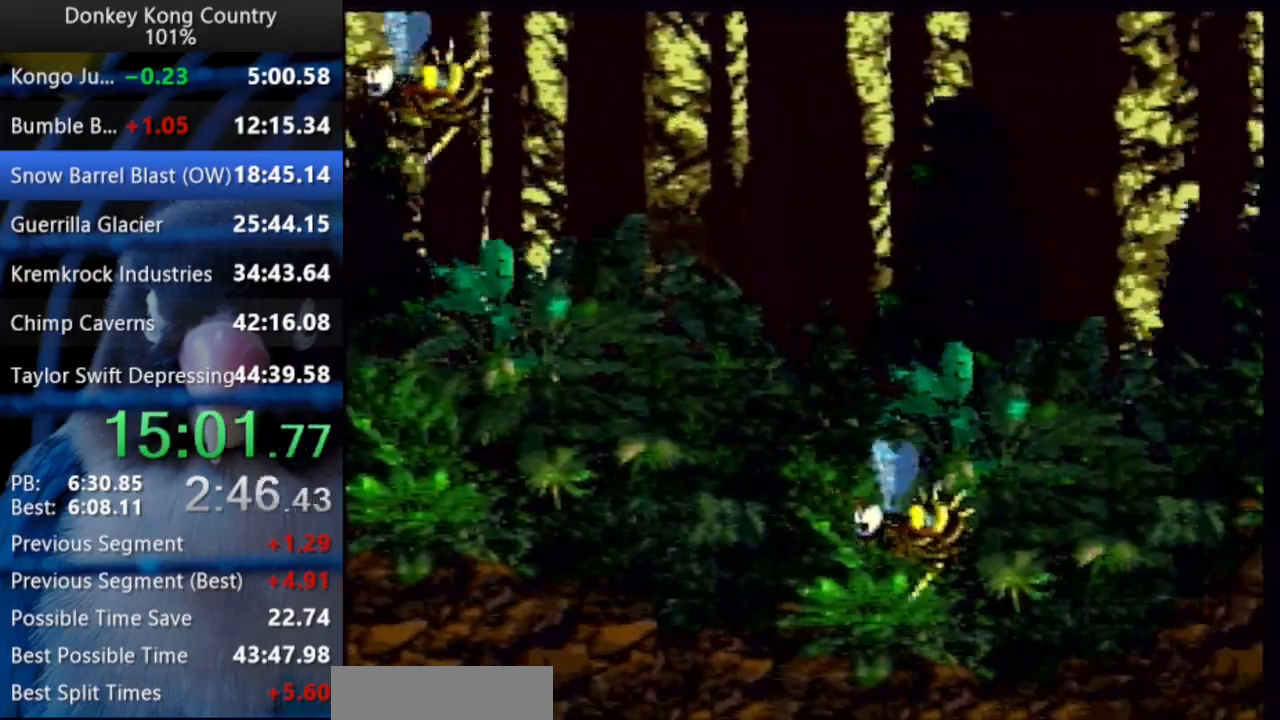
{"buttons": ["DPAD_RIGHT"], "events": [[333, "DPAD_UP", "up"]]}
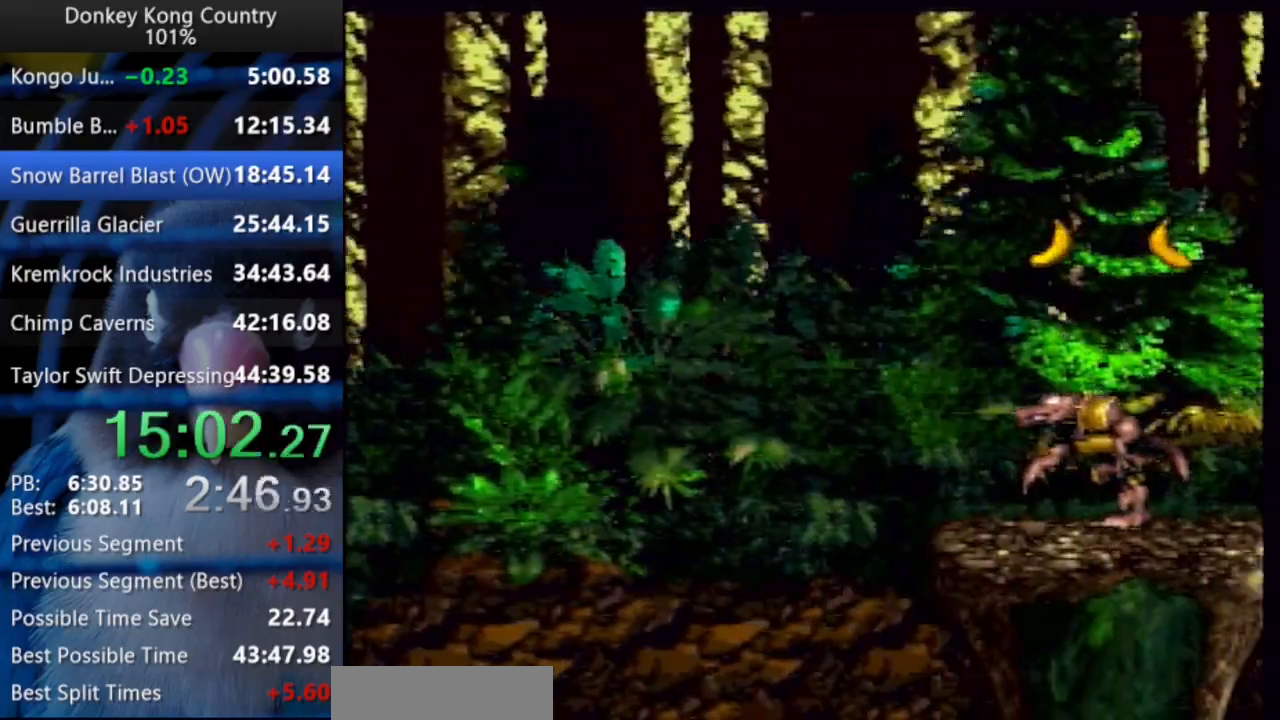
{"buttons": ["DPAD_RIGHT"], "events": []}
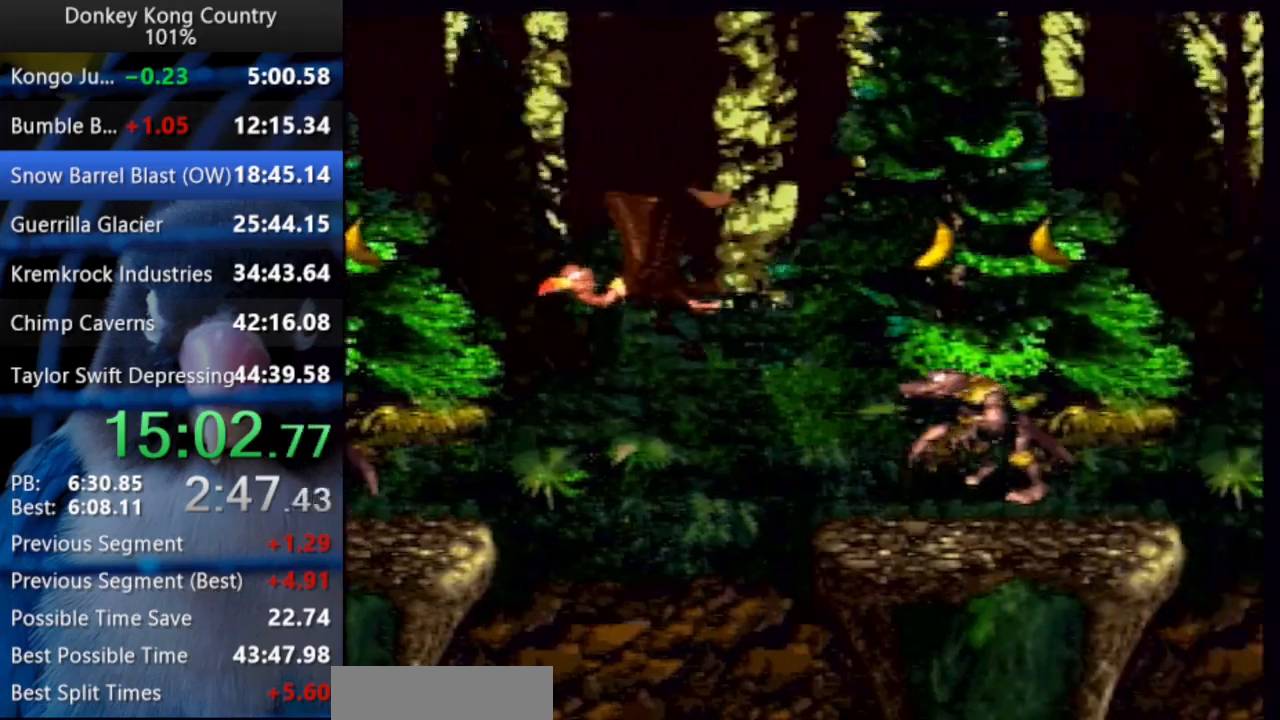
{"buttons": ["DPAD_RIGHT"], "events": [[200, "DPAD_UP", "down"], [483, "DPAD_UP", "up"]]}
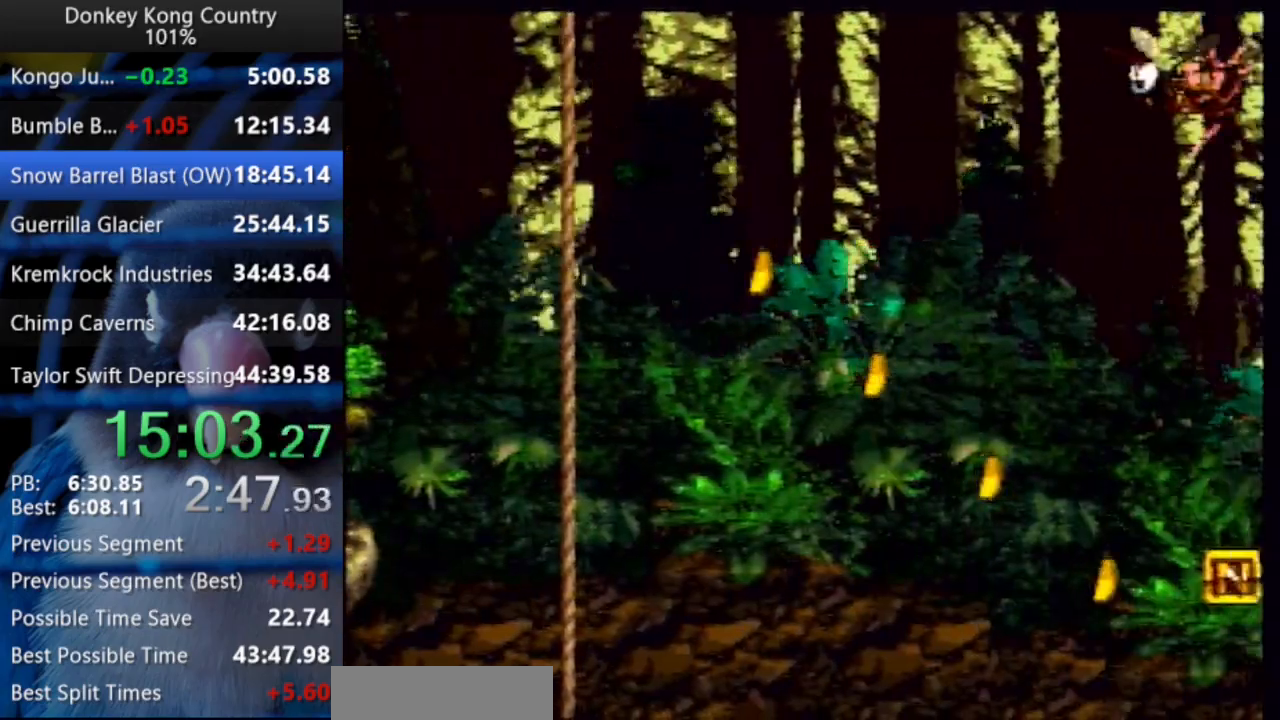
{"buttons": ["DPAD_RIGHT"], "events": []}
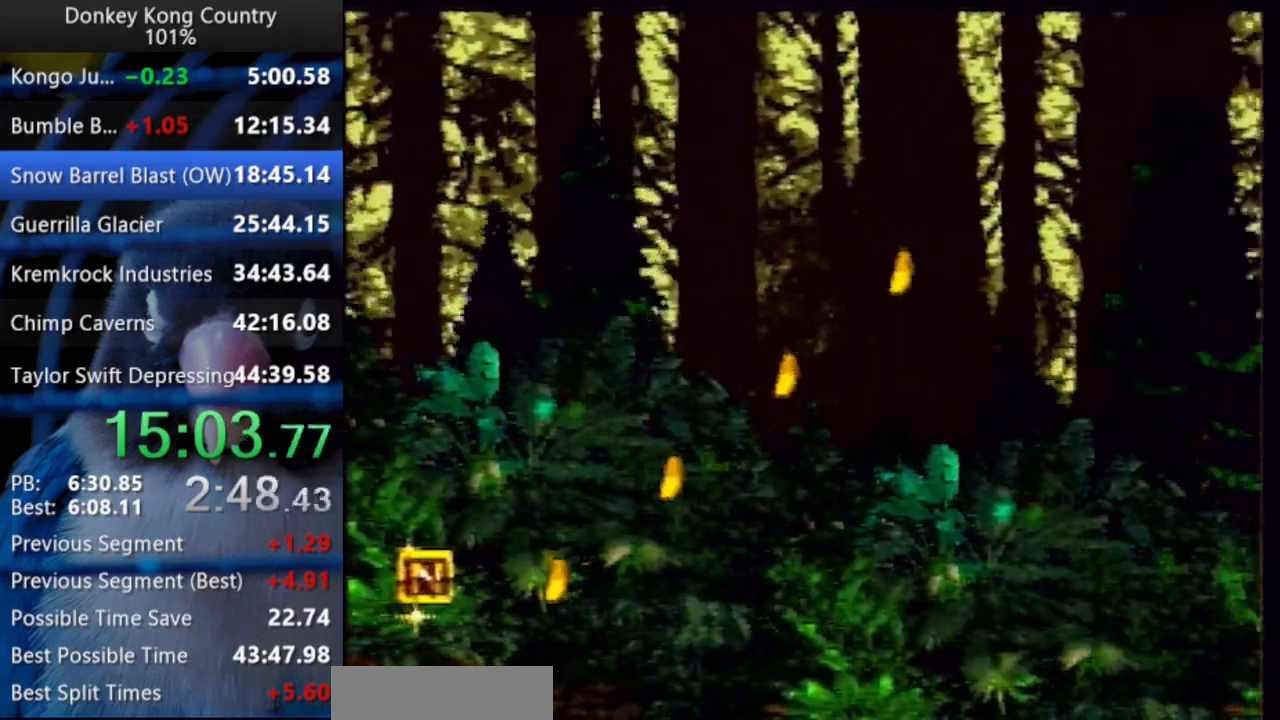
{"buttons": ["DPAD_RIGHT"], "events": []}
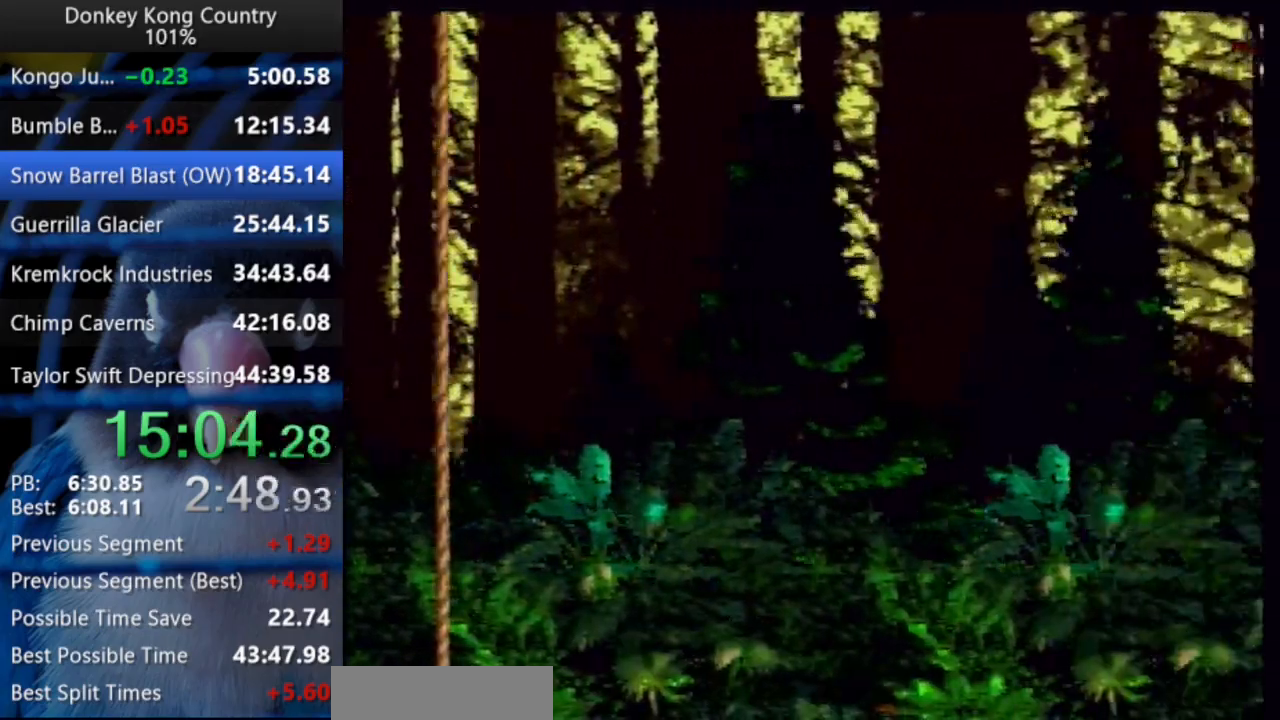
{"buttons": ["DPAD_RIGHT"], "events": []}
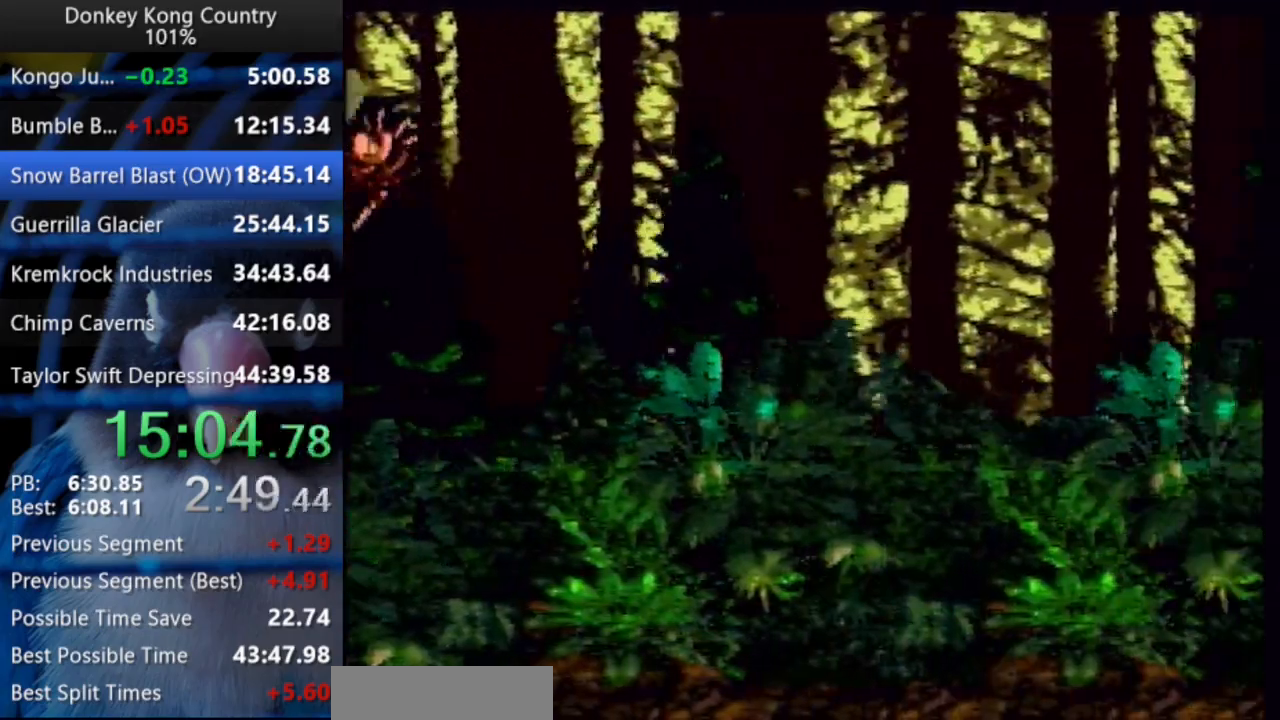
{"buttons": ["DPAD_RIGHT"], "events": []}
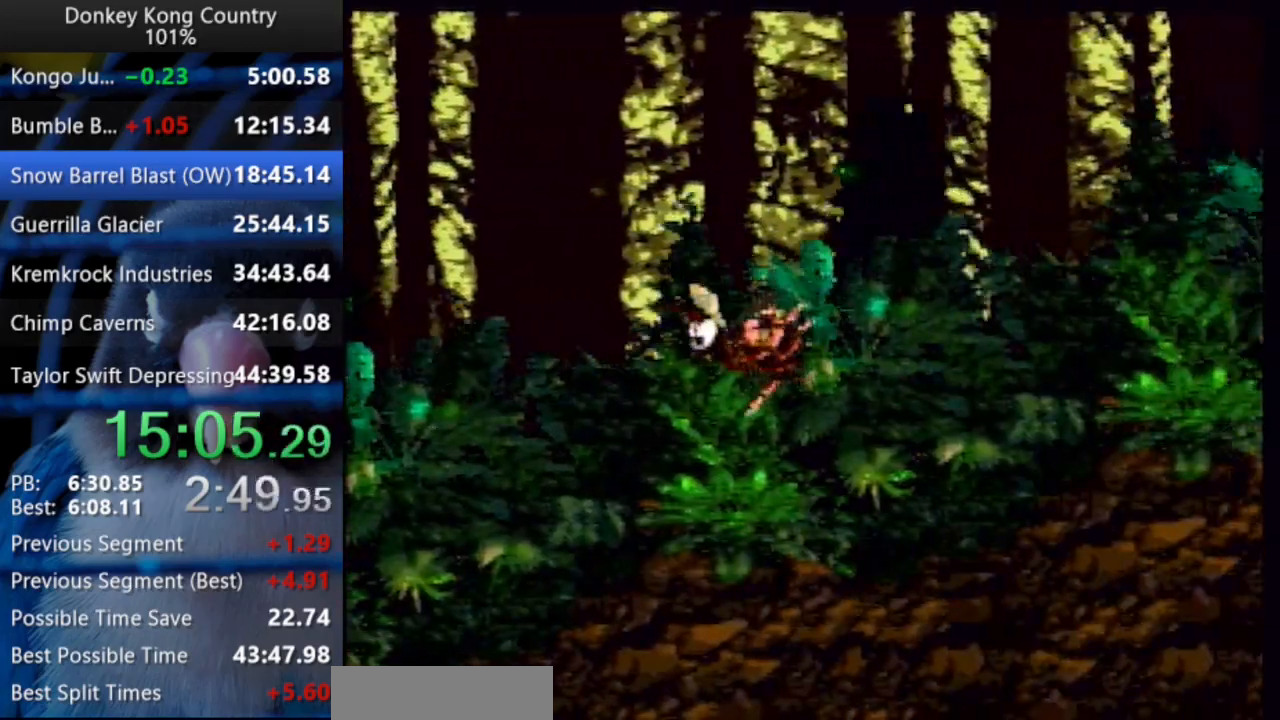
{"buttons": ["DPAD_RIGHT"], "events": []}
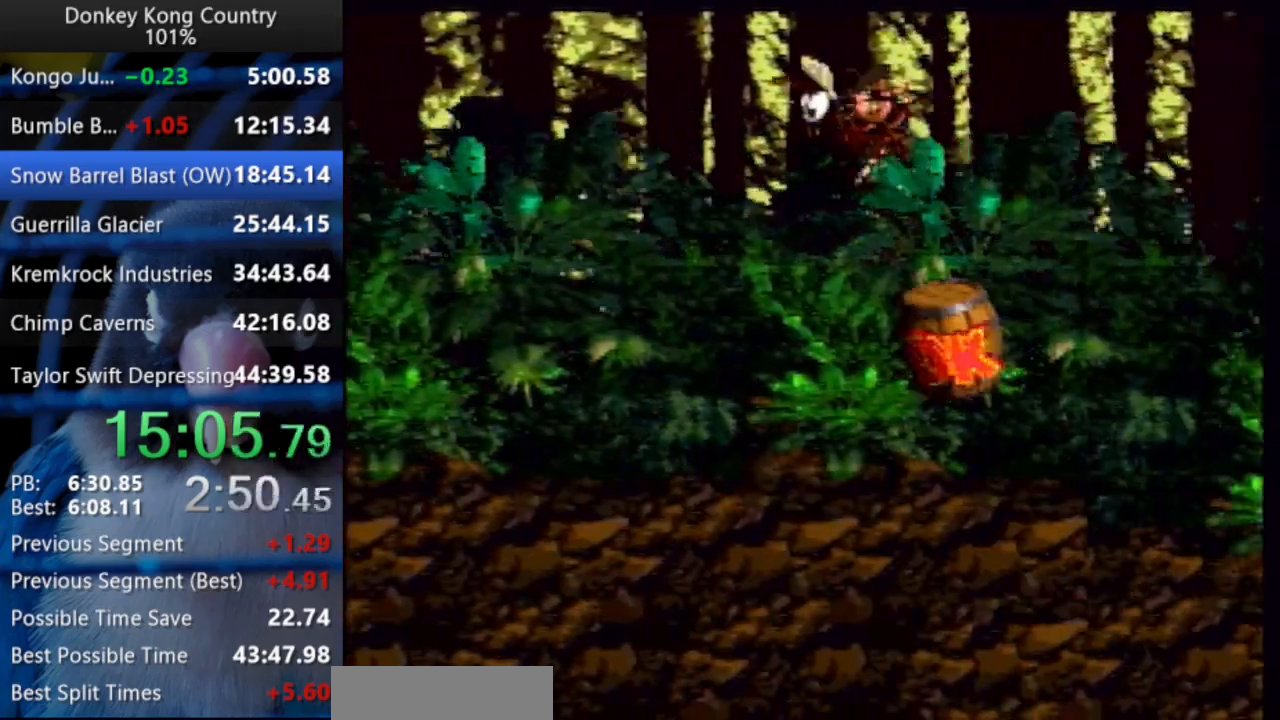
{"buttons": ["DPAD_RIGHT"], "events": []}
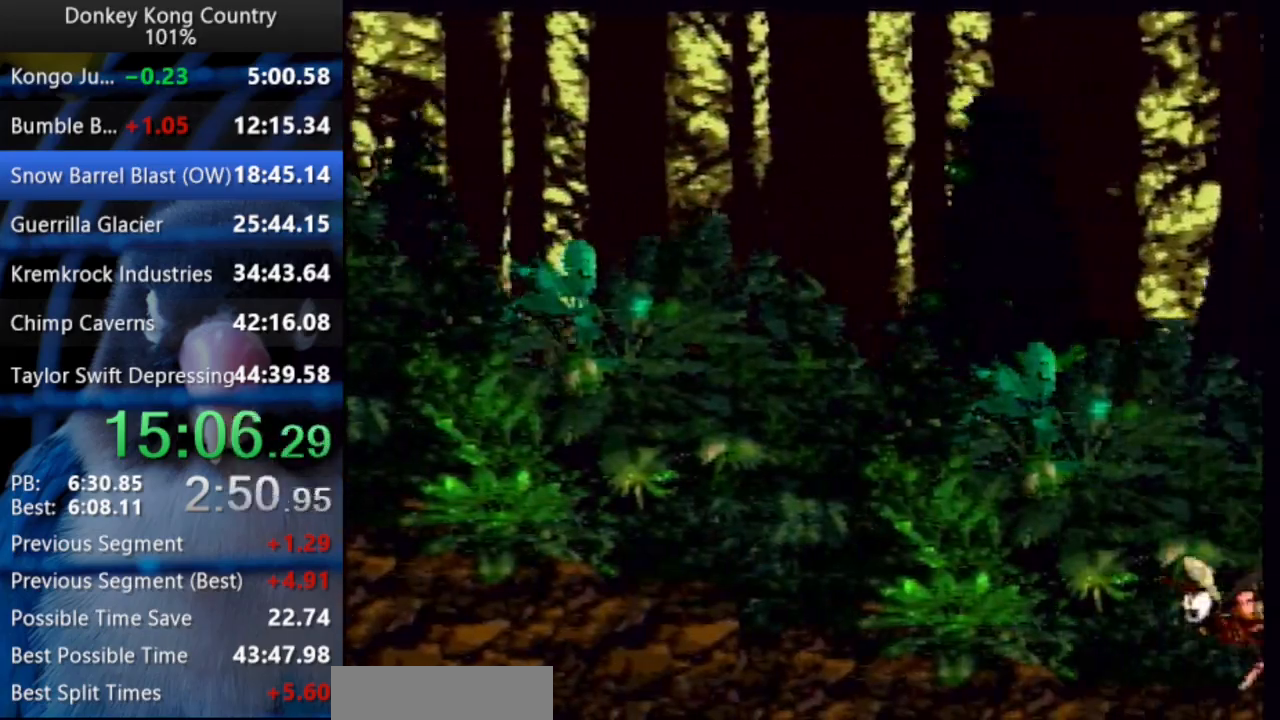
{"buttons": ["DPAD_RIGHT"], "events": []}
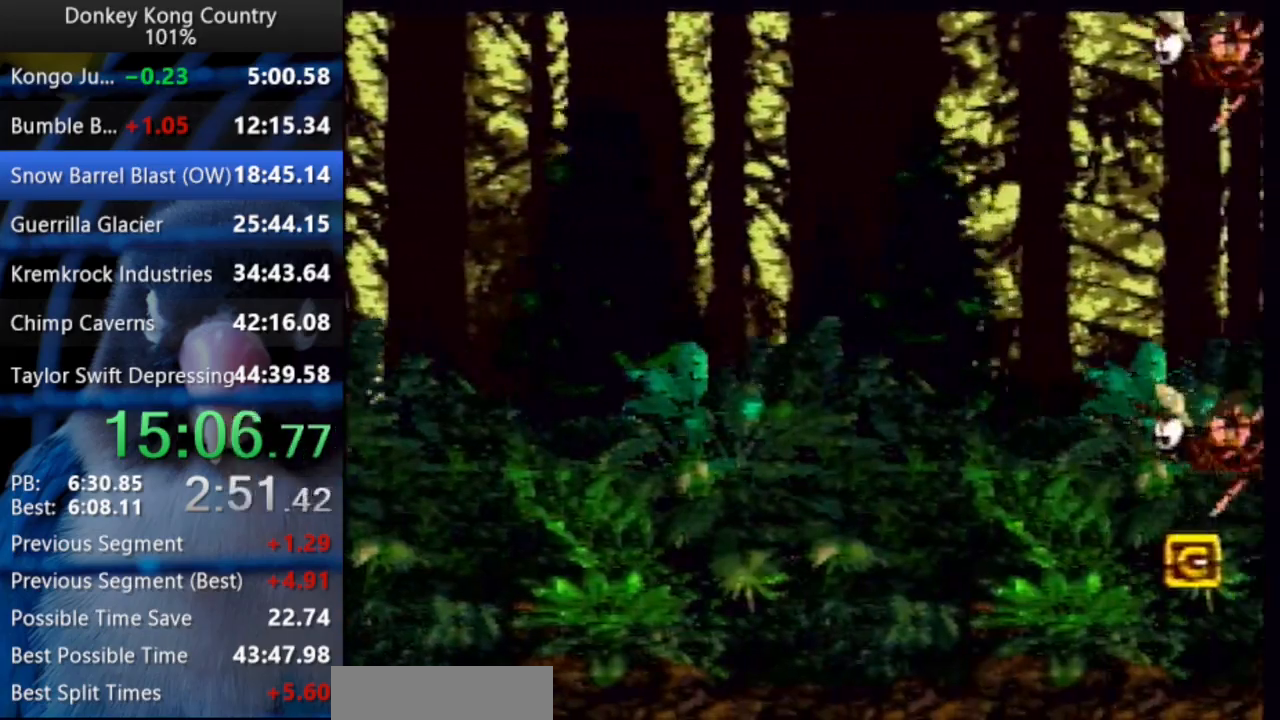
{"buttons": ["DPAD_RIGHT"], "events": []}
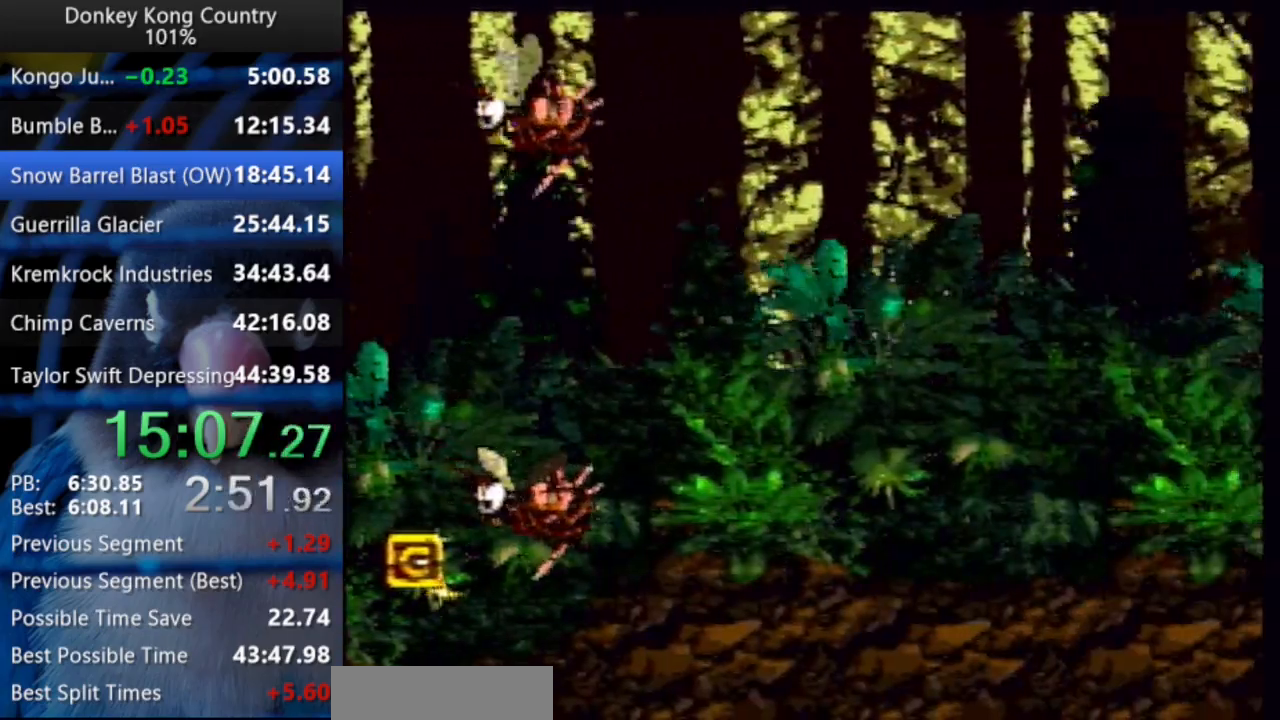
{"buttons": ["DPAD_RIGHT"], "events": []}
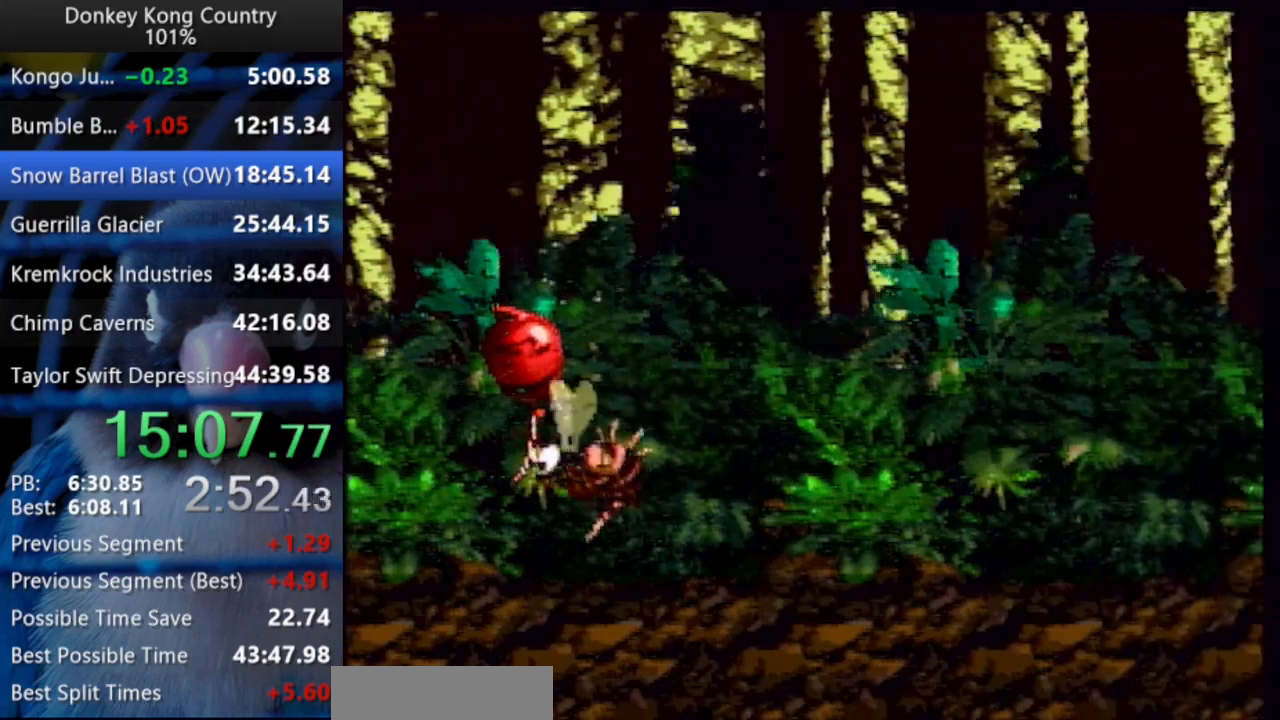
{"buttons": ["DPAD_RIGHT"], "events": []}
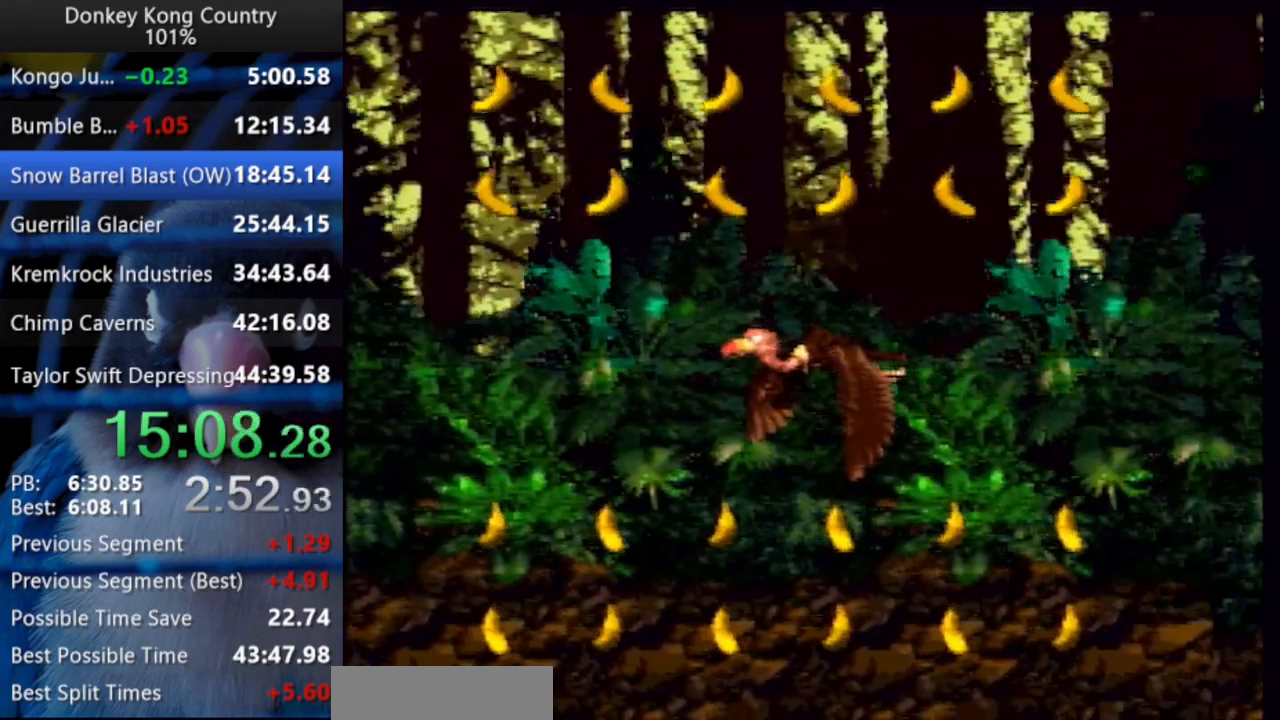
{"buttons": ["DPAD_RIGHT"], "events": []}
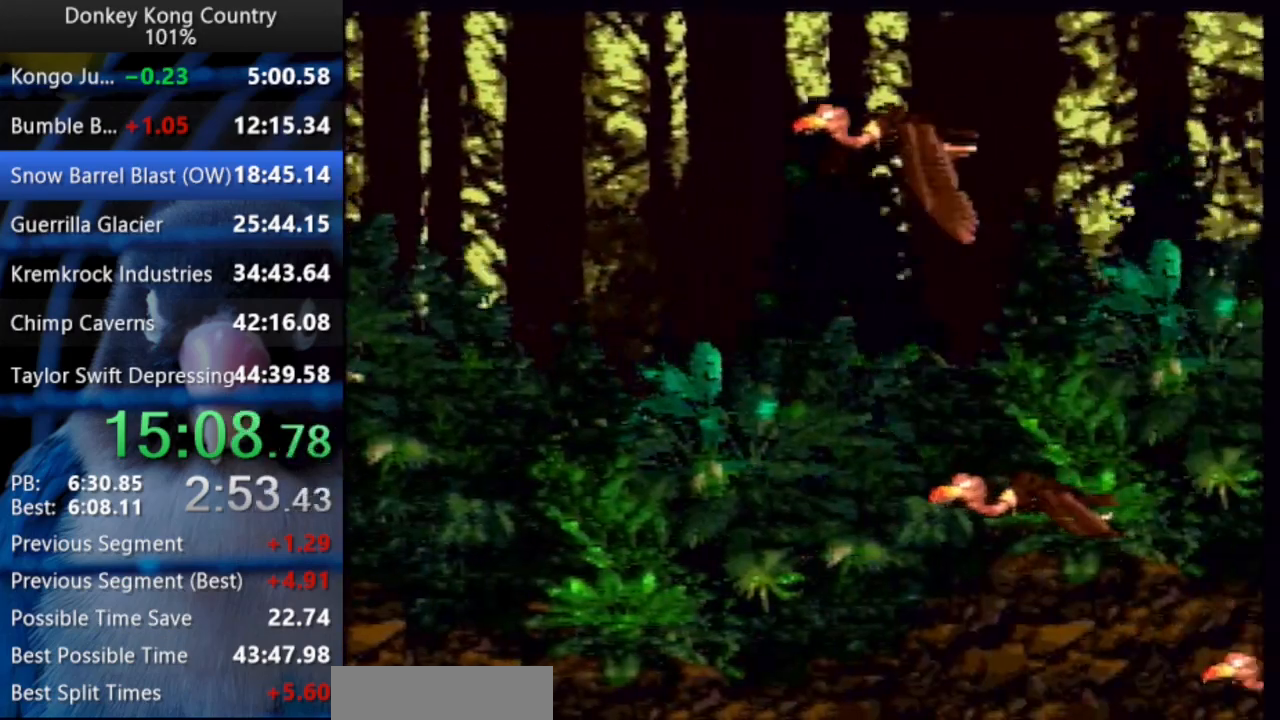
{"buttons": ["DPAD_RIGHT"], "events": []}
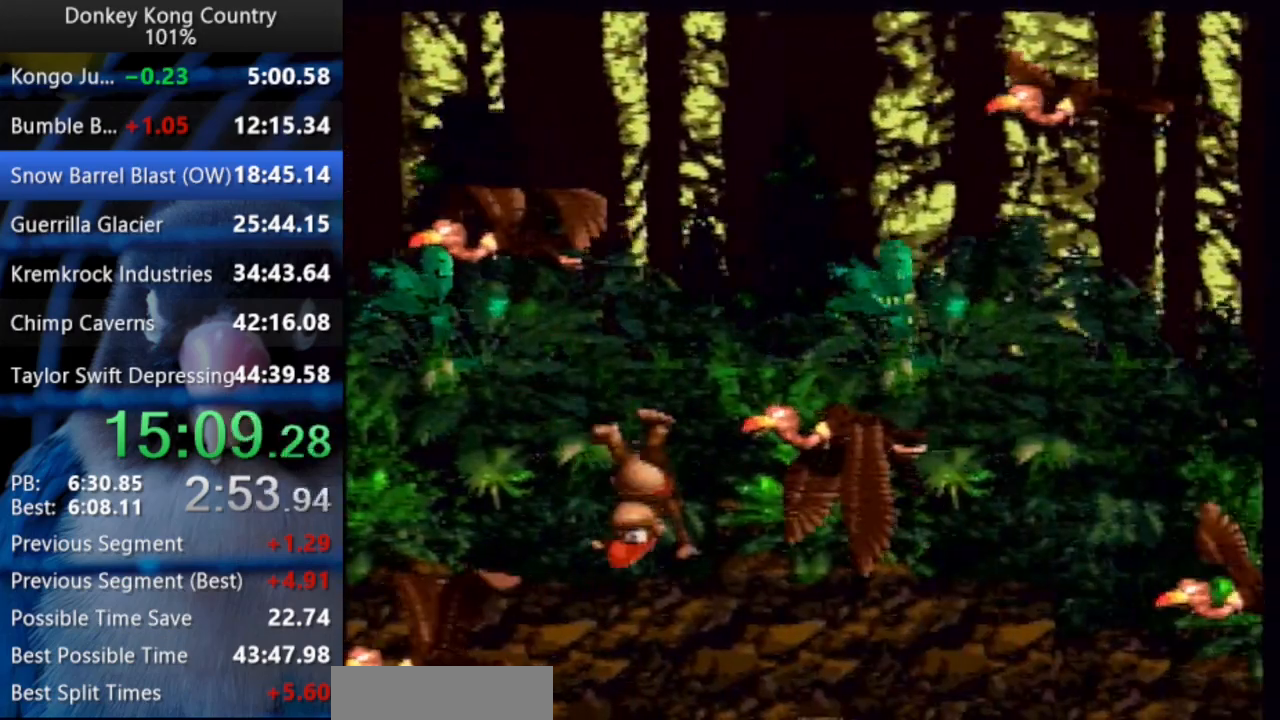
{"buttons": [], "events": [[67, "DPAD_UP", "down"], [83, "DPAD_RIGHT", "up"], [100, "DPAD_LEFT", "down"], [100, "DPAD_UP", "up"], [200, "DPAD_LEFT", "up"], [200, "DPAD_UP", "down"], [217, "DPAD_RIGHT", "down"], [217, "DPAD_UP", "up"], [283, "DPAD_RIGHT", "up"]]}